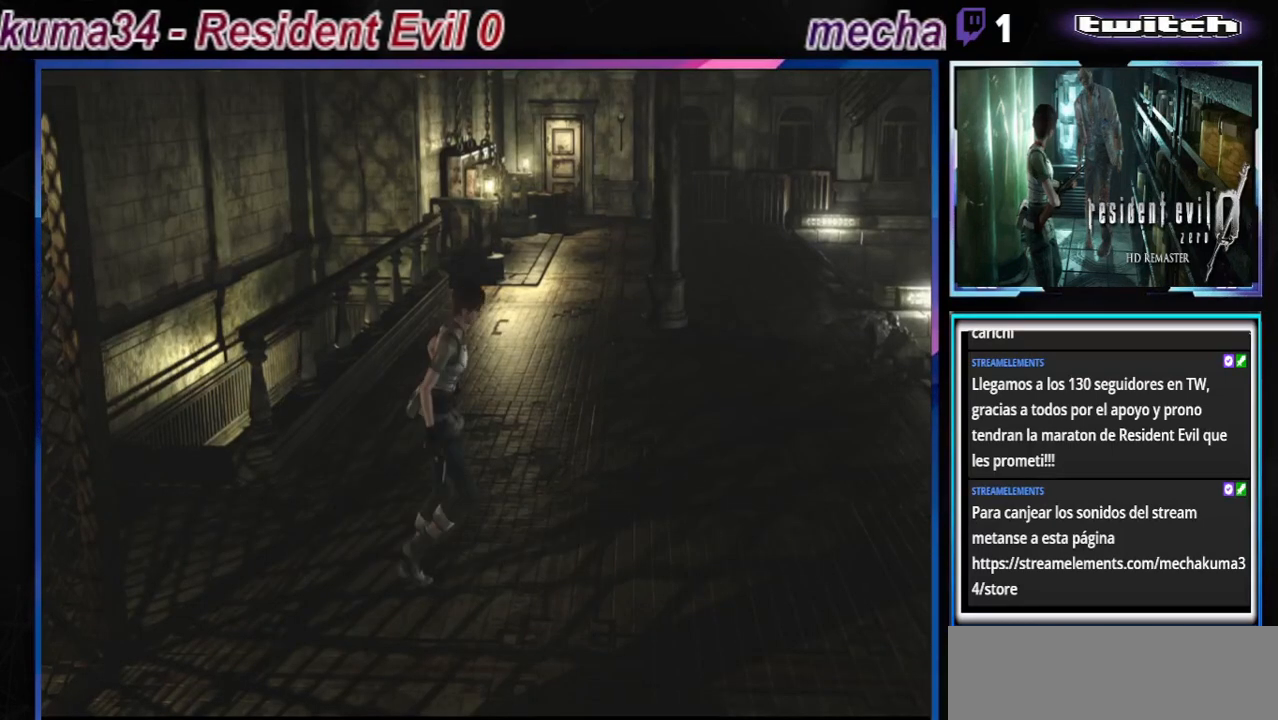
Gameplay with a controller (Xbox layout); each line is a JSON object with the inputs held at the frame after it. "events" lists button and stick changes between this image and that frame as [ms after this image, input, new state], when the widget could be followed in between. Not read: L3 R3 right_stick.
{"buttons": ["B"], "left_stick": "up", "events": []}
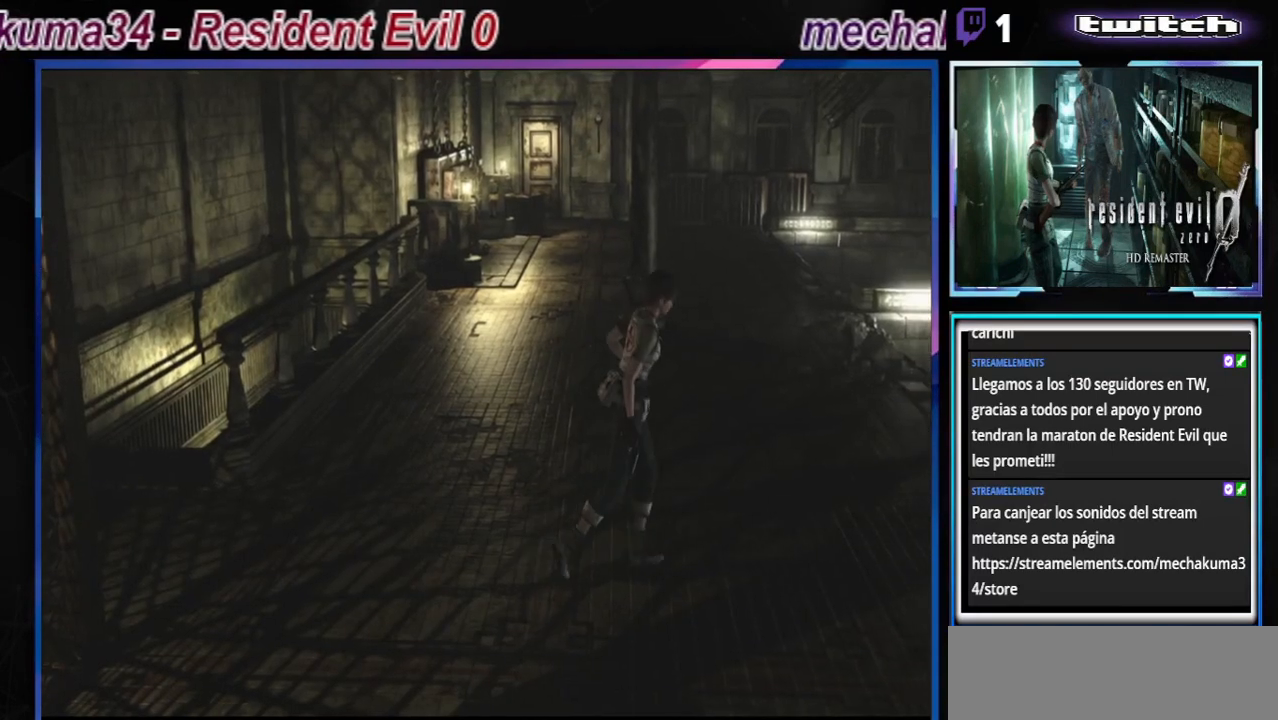
{"buttons": ["B"], "left_stick": "up", "events": [[133, "left_stick", "up-left"], [500, "left_stick", "up"]]}
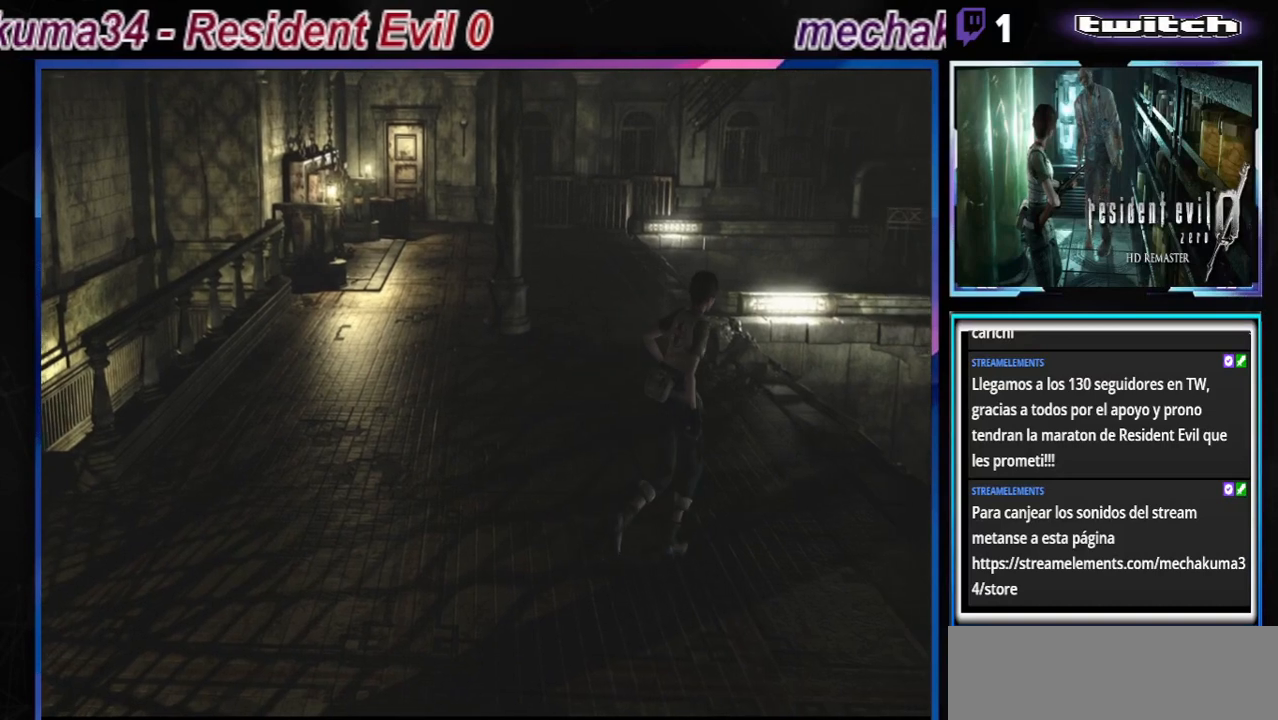
{"buttons": ["B"], "left_stick": "up-left", "events": [[300, "left_stick", "up-left"]]}
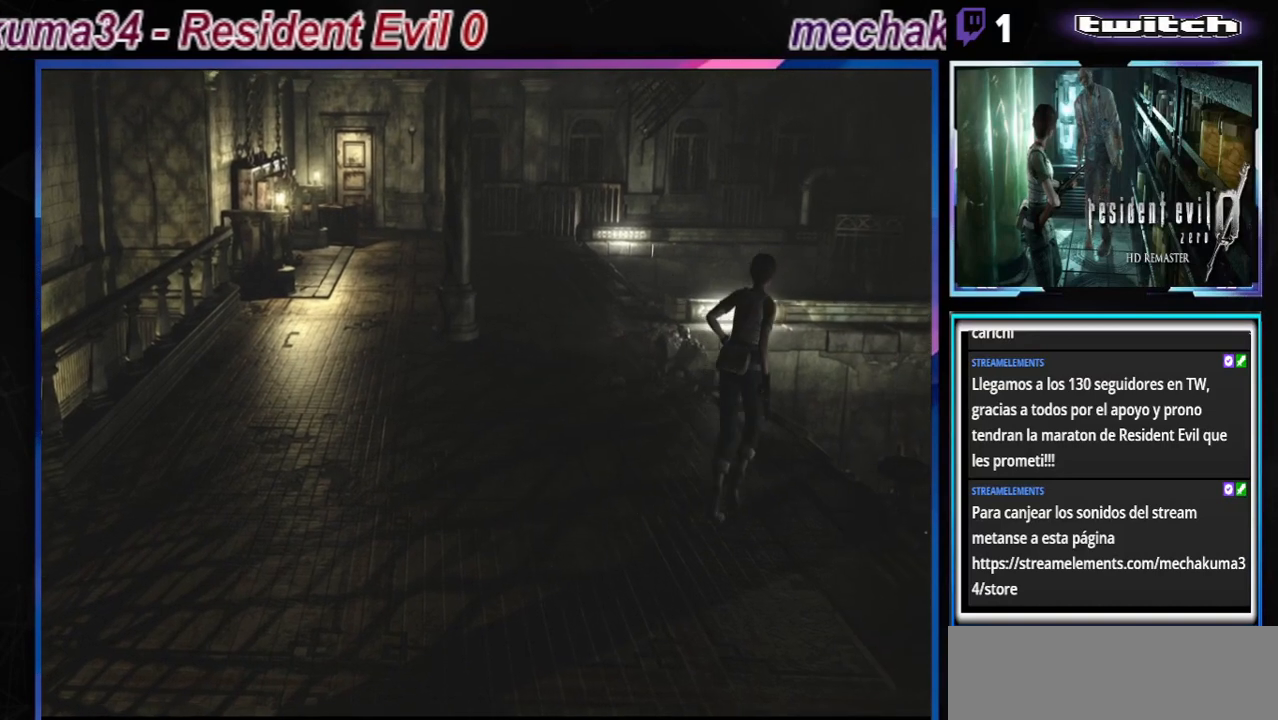
{"buttons": ["B"], "left_stick": "up", "events": [[233, "left_stick", "up"]]}
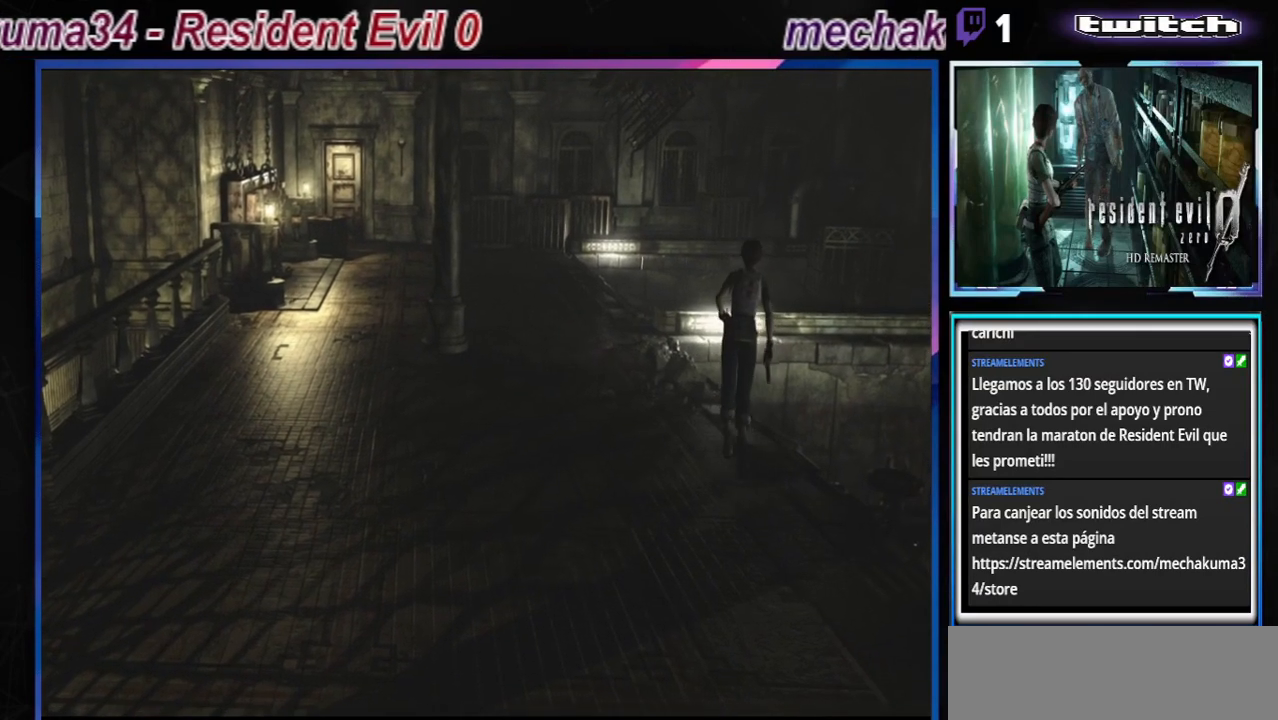
{"buttons": ["B"], "left_stick": "up", "events": []}
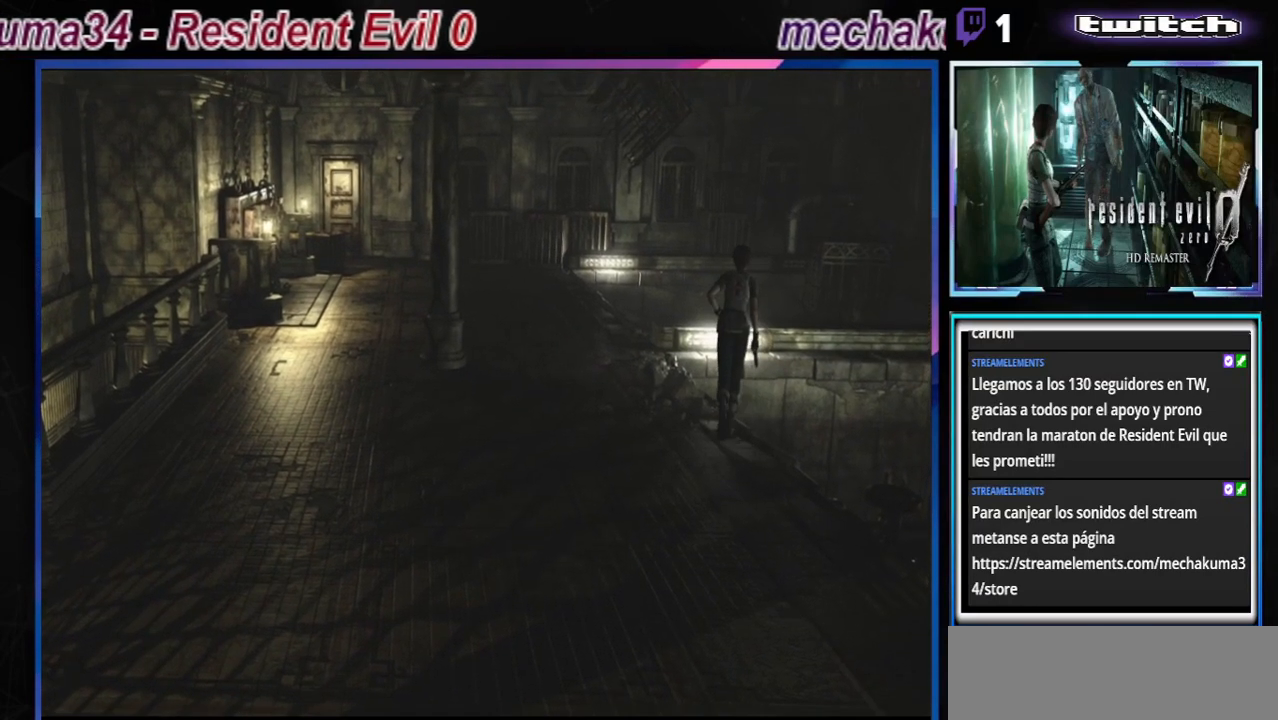
{"buttons": ["B"], "left_stick": "up", "events": []}
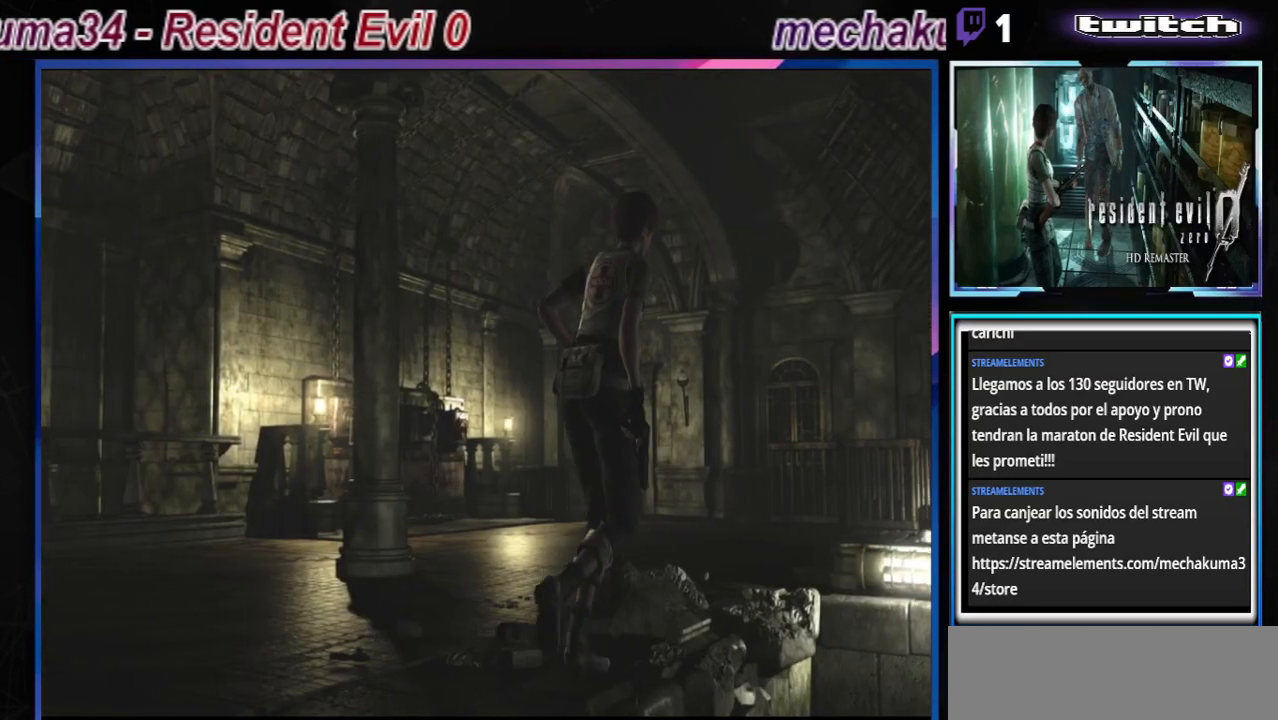
{"buttons": ["B"], "left_stick": "up-left", "events": [[100, "left_stick", "up-right"], [167, "A", "down"], [300, "A", "up"], [500, "left_stick", "up-left"]]}
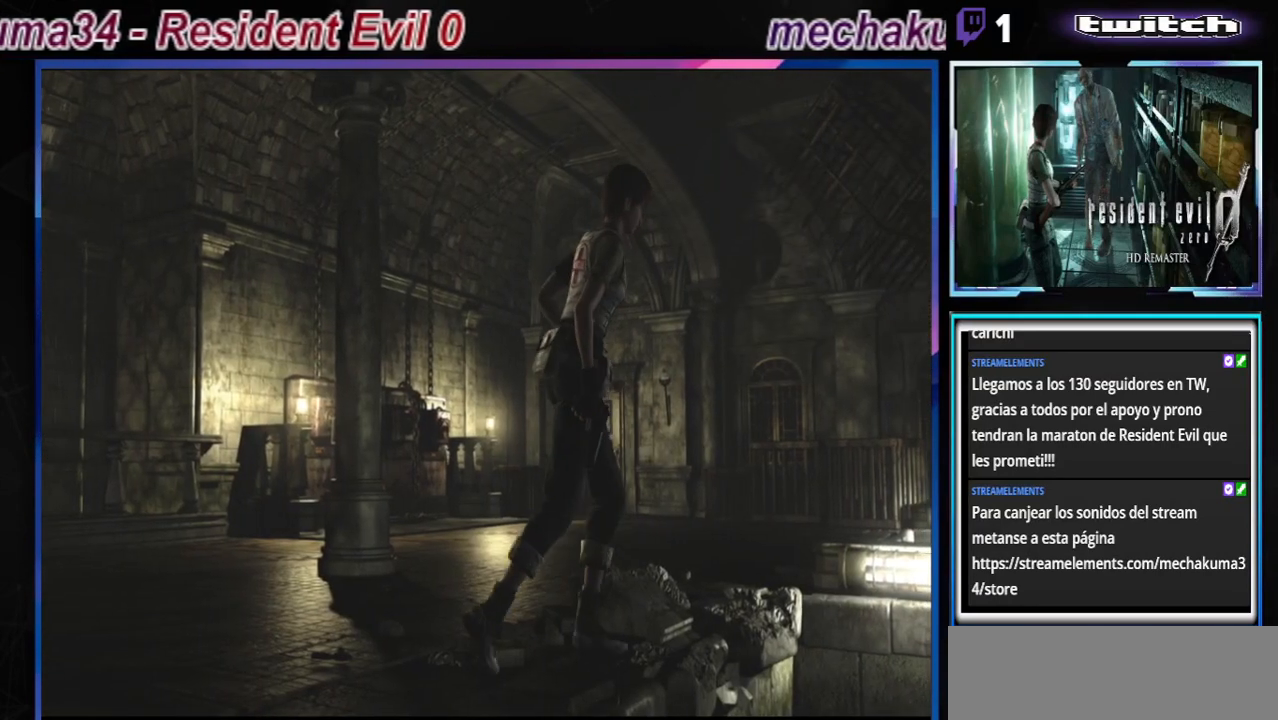
{"buttons": ["B"], "left_stick": "up-right", "events": [[167, "A", "down"], [333, "A", "up"], [333, "left_stick", "up-right"]]}
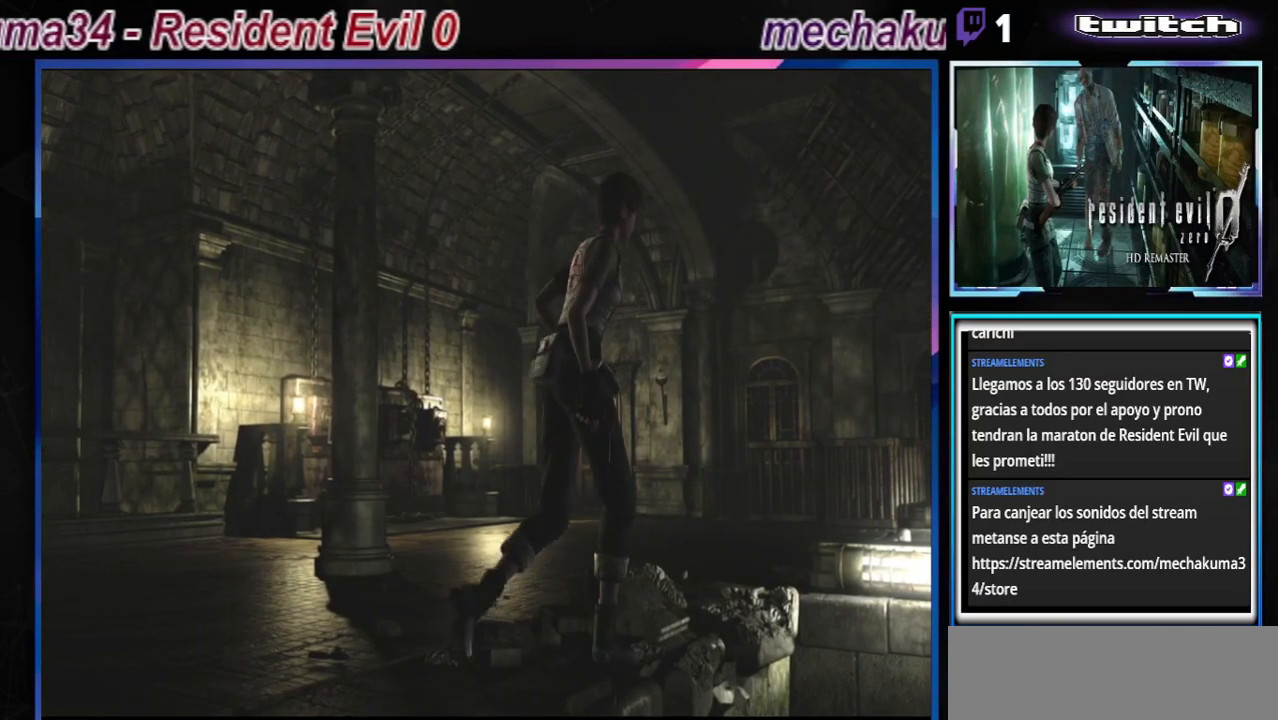
{"buttons": ["B"], "left_stick": "left", "events": [[200, "A", "down"], [200, "left_stick", "up-left"], [300, "left_stick", "left"], [333, "A", "up"]]}
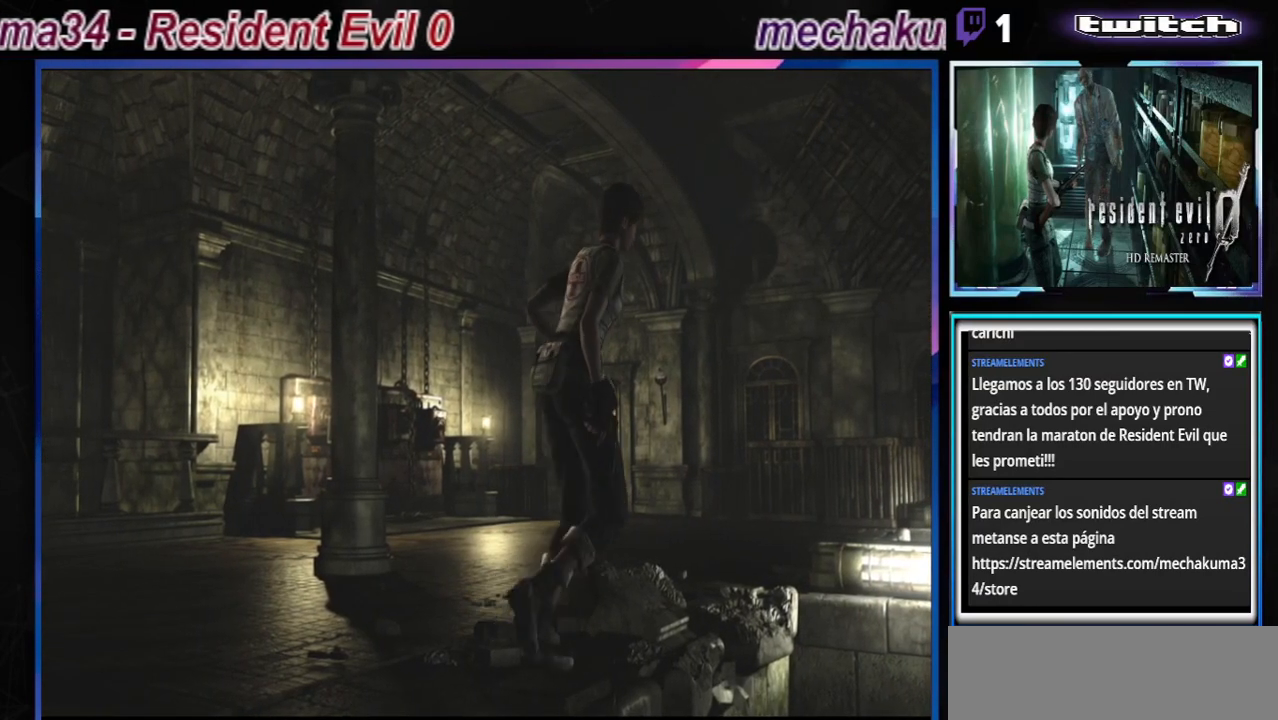
{"buttons": ["B"], "left_stick": "left", "events": []}
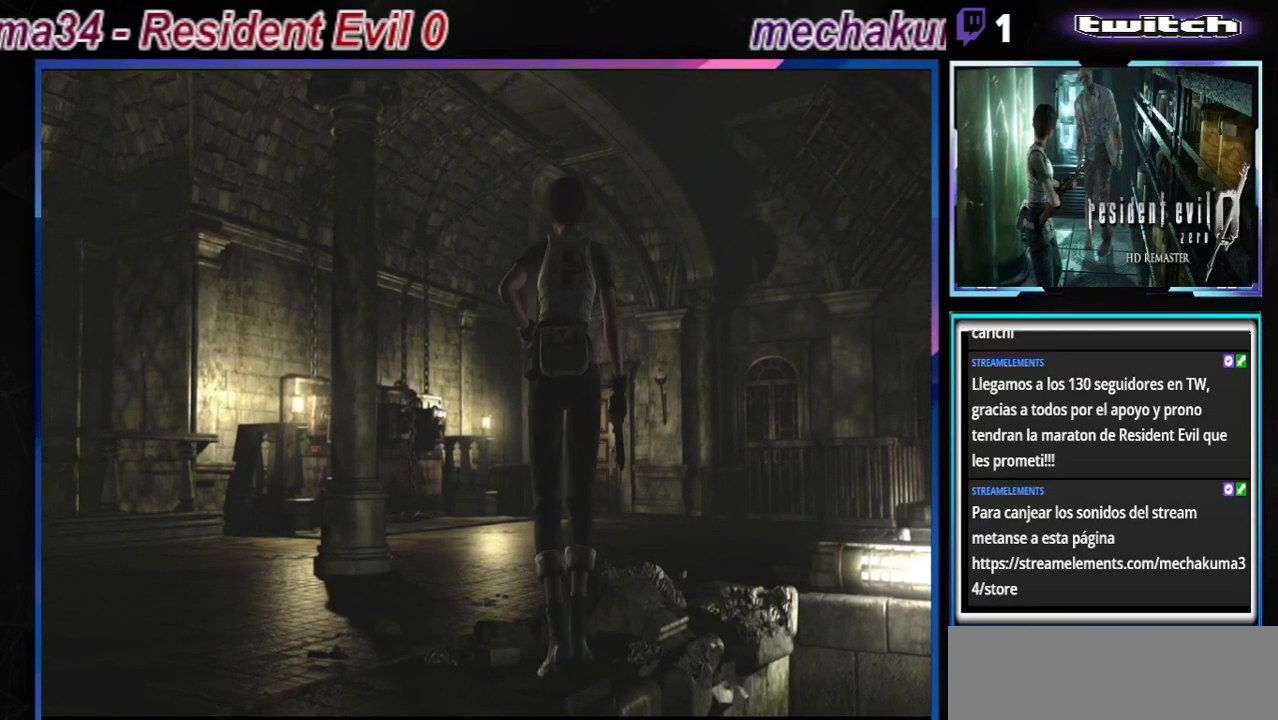
{"buttons": ["B"], "left_stick": "up-right", "events": [[33, "left_stick", "up"], [267, "left_stick", "up-right"]]}
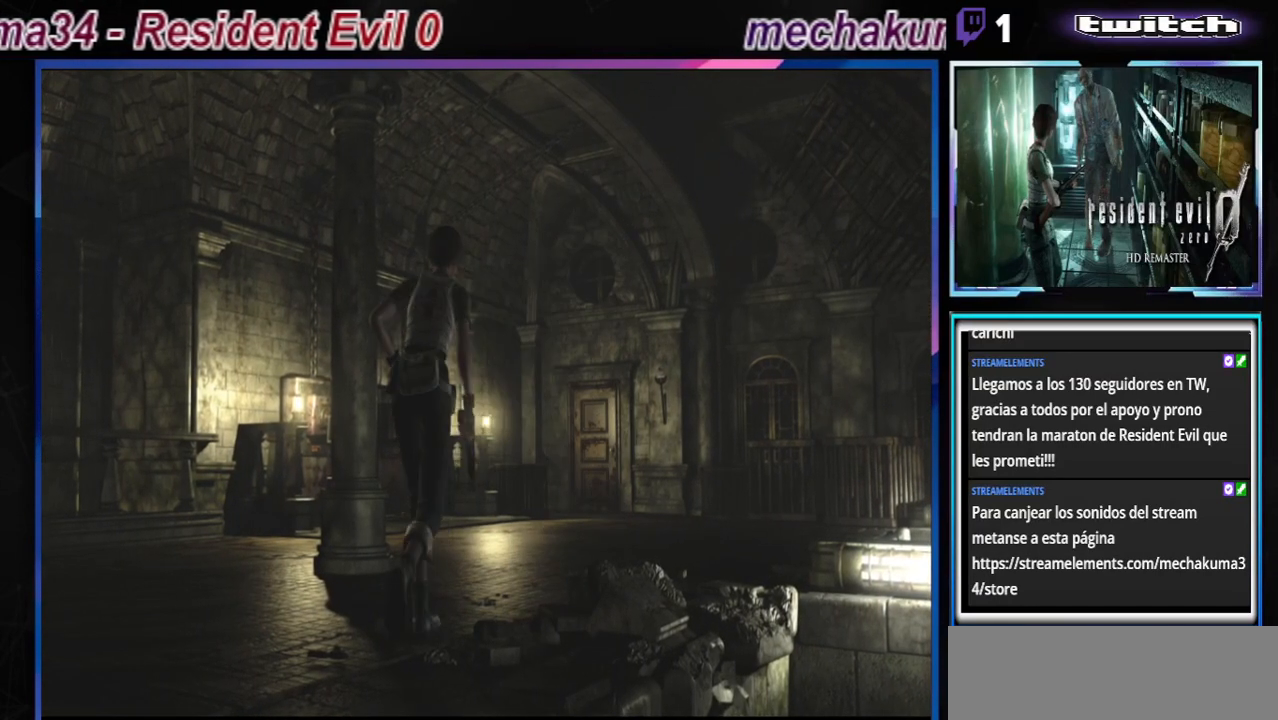
{"buttons": ["A", "B"], "left_stick": "up", "events": [[333, "left_stick", "up"], [433, "A", "down"]]}
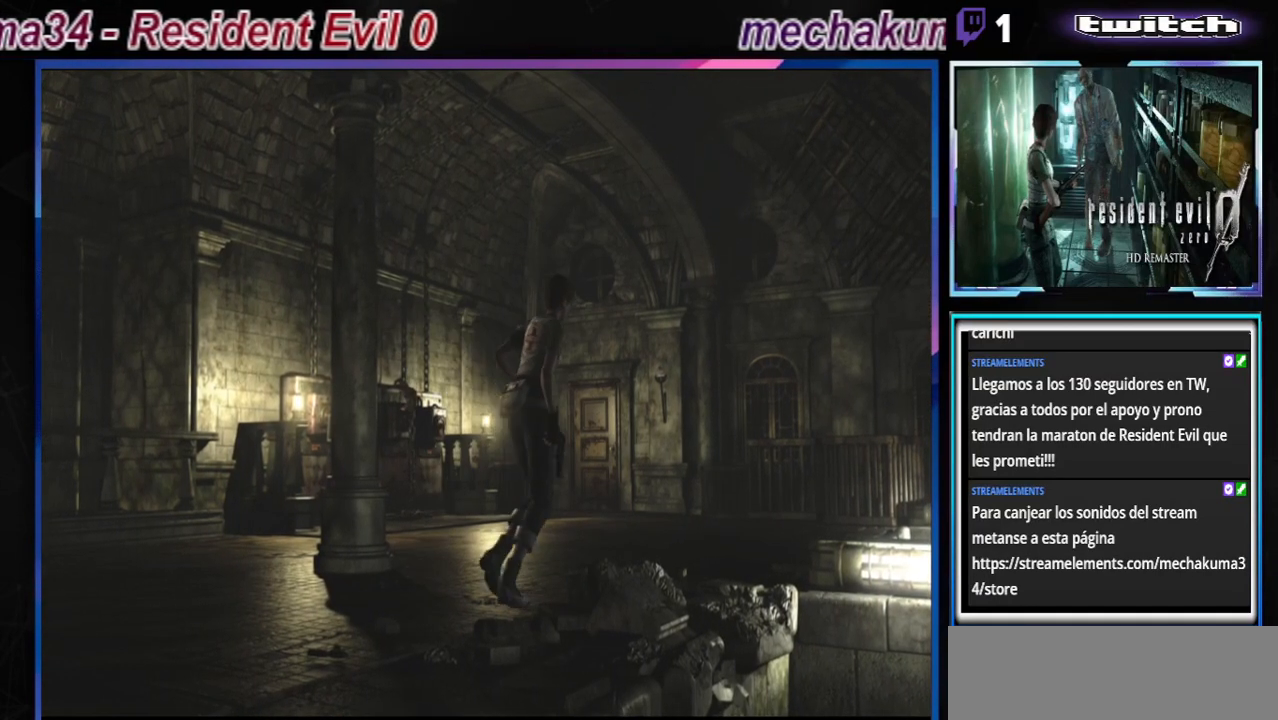
{"buttons": ["B"], "left_stick": "up", "events": [[100, "A", "up"]]}
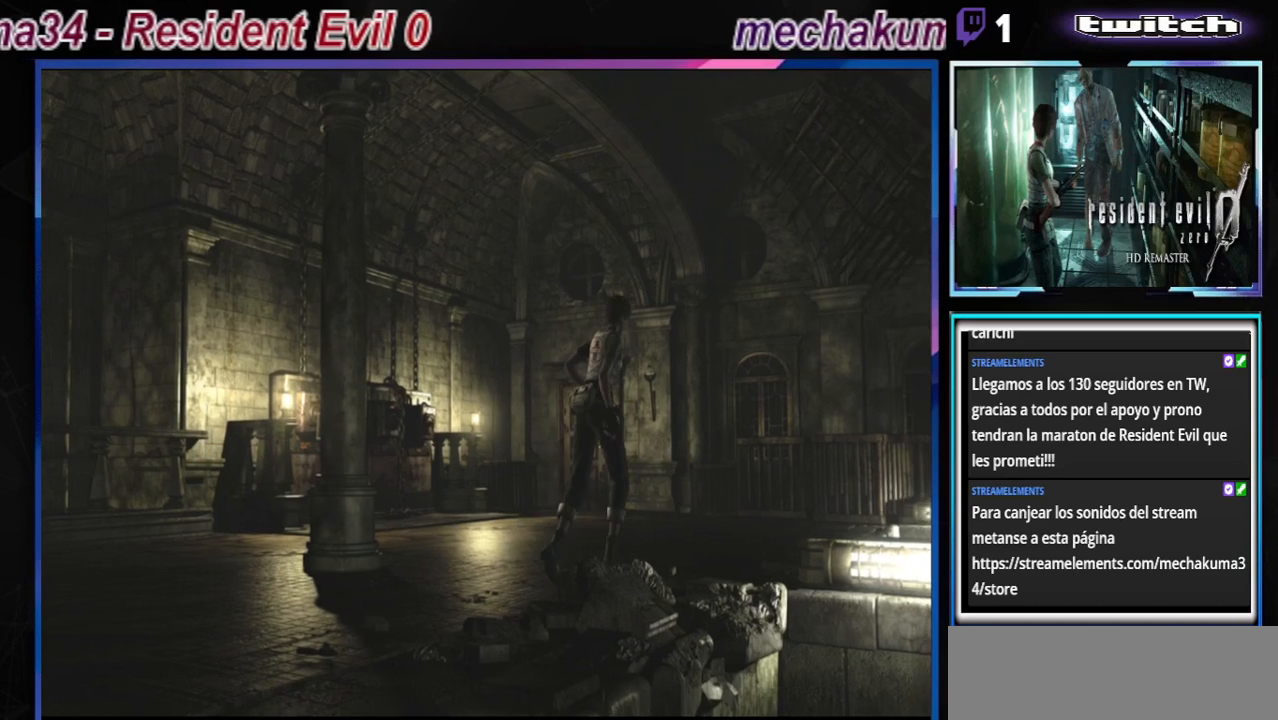
{"buttons": ["B"], "left_stick": "up-right", "events": [[467, "left_stick", "up-right"]]}
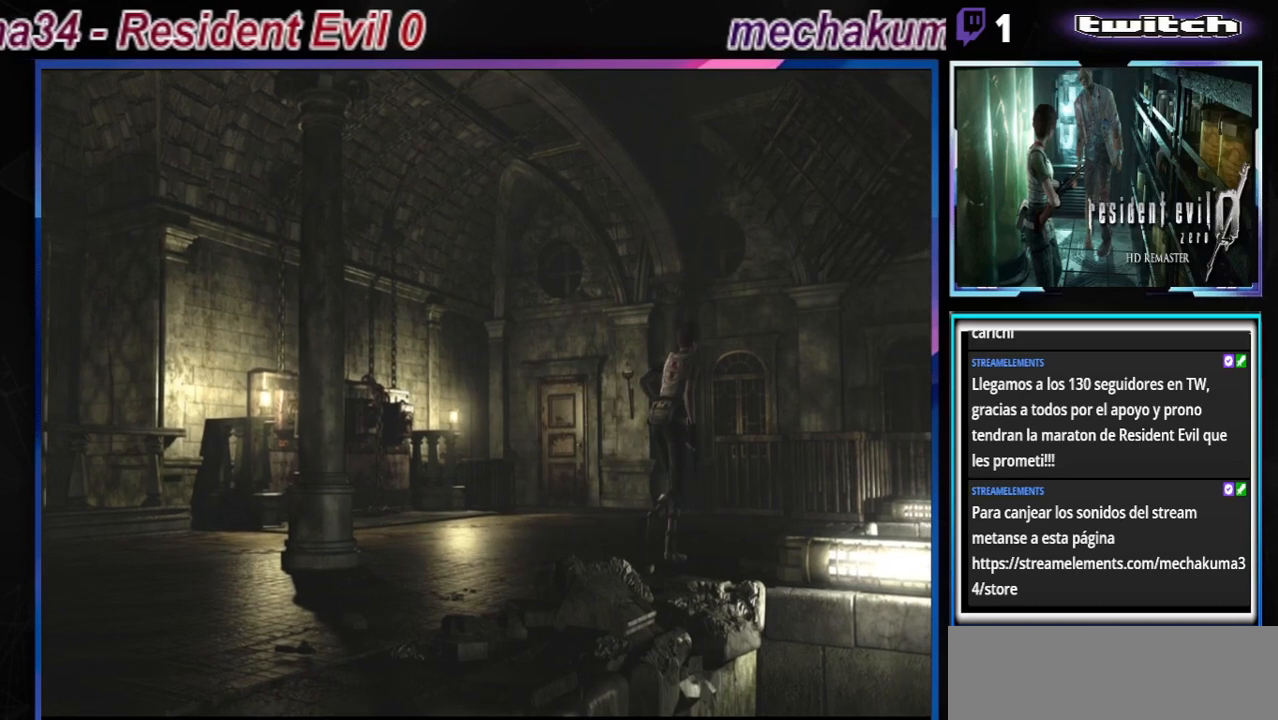
{"buttons": ["B"], "left_stick": "up", "events": [[233, "left_stick", "up"]]}
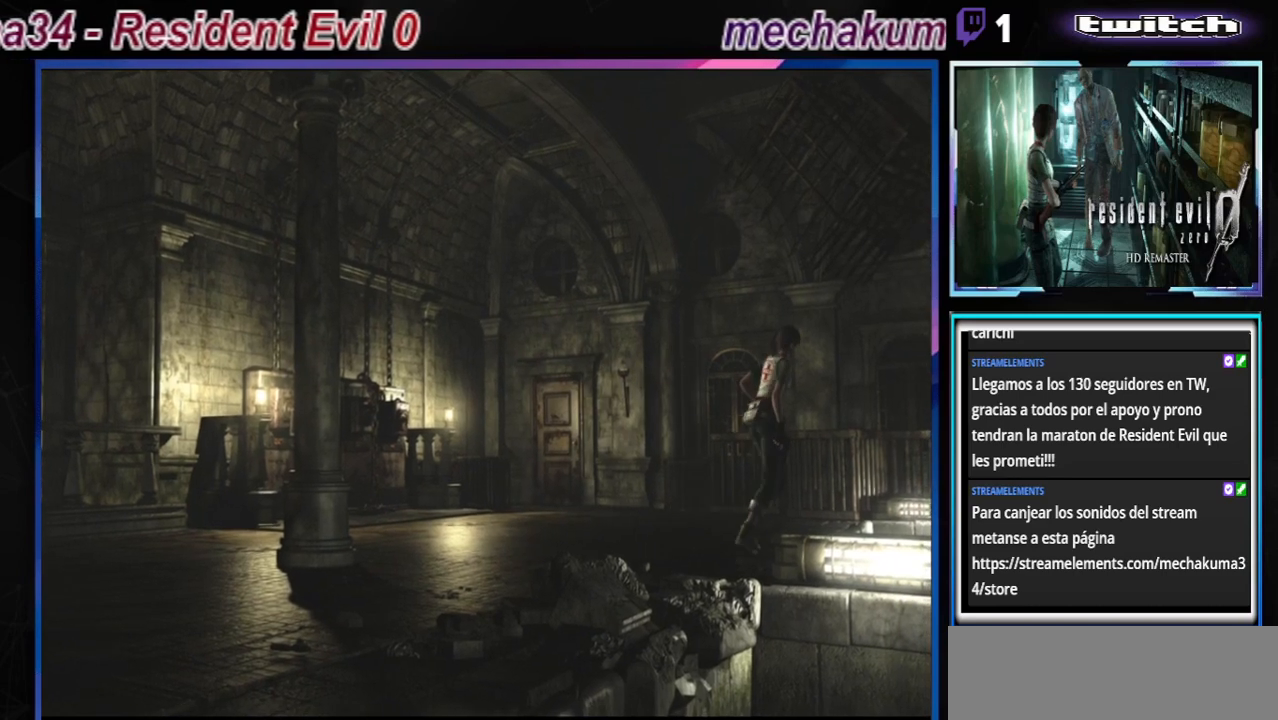
{"buttons": ["B"], "left_stick": "up-left", "events": [[400, "left_stick", "up-left"]]}
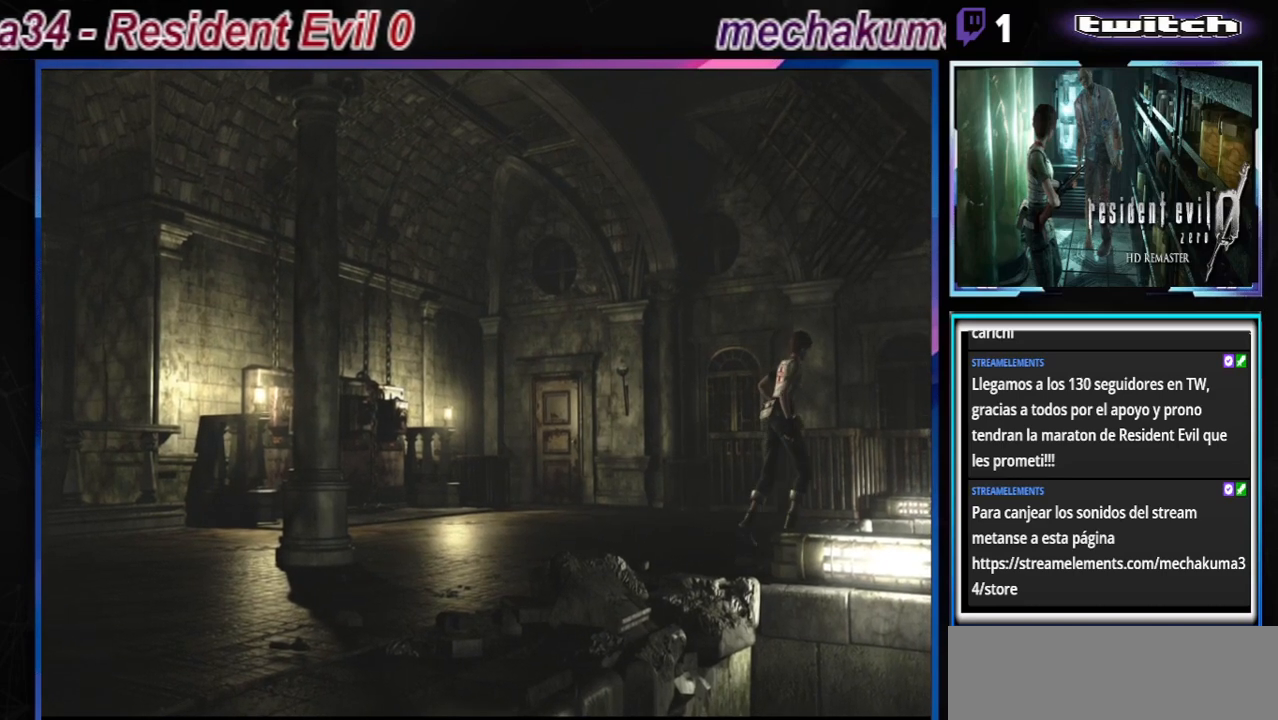
{"buttons": ["B"], "left_stick": "up-left", "events": [[67, "left_stick", "up"], [267, "left_stick", "up-left"]]}
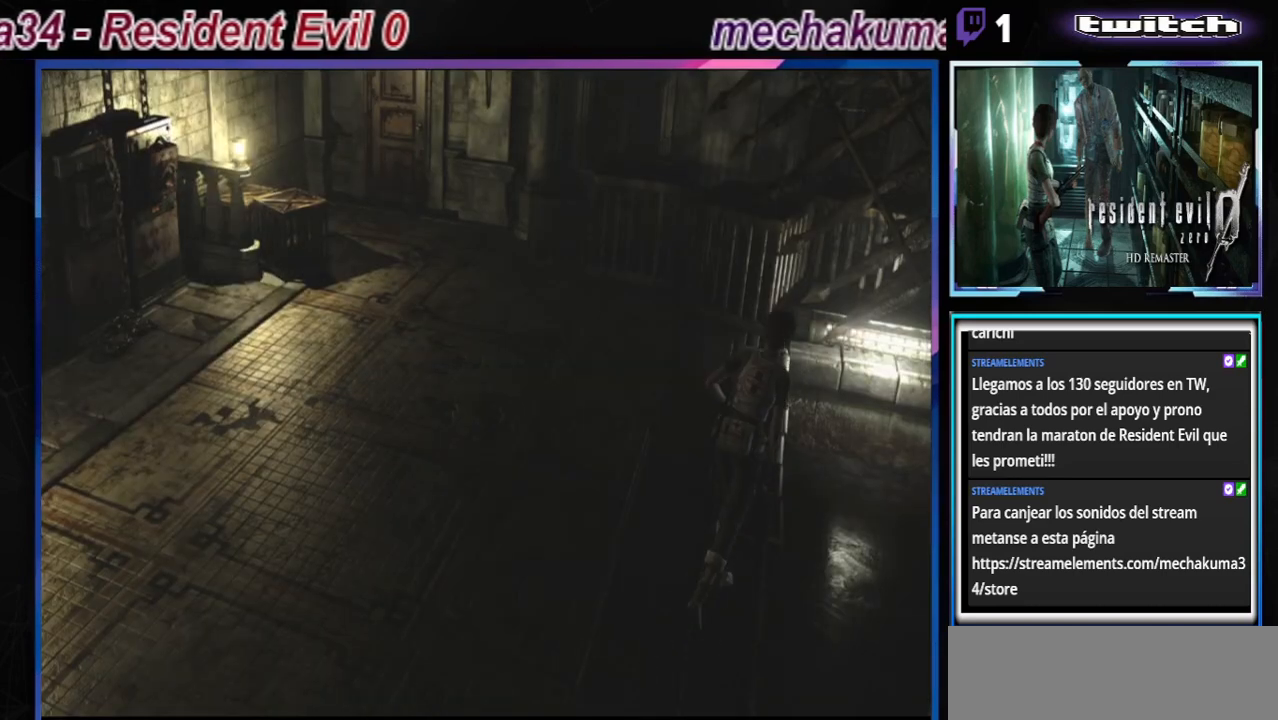
{"buttons": ["A", "B"], "left_stick": "up-left", "events": [[267, "left_stick", "up"], [433, "A", "down"], [433, "left_stick", "up-left"]]}
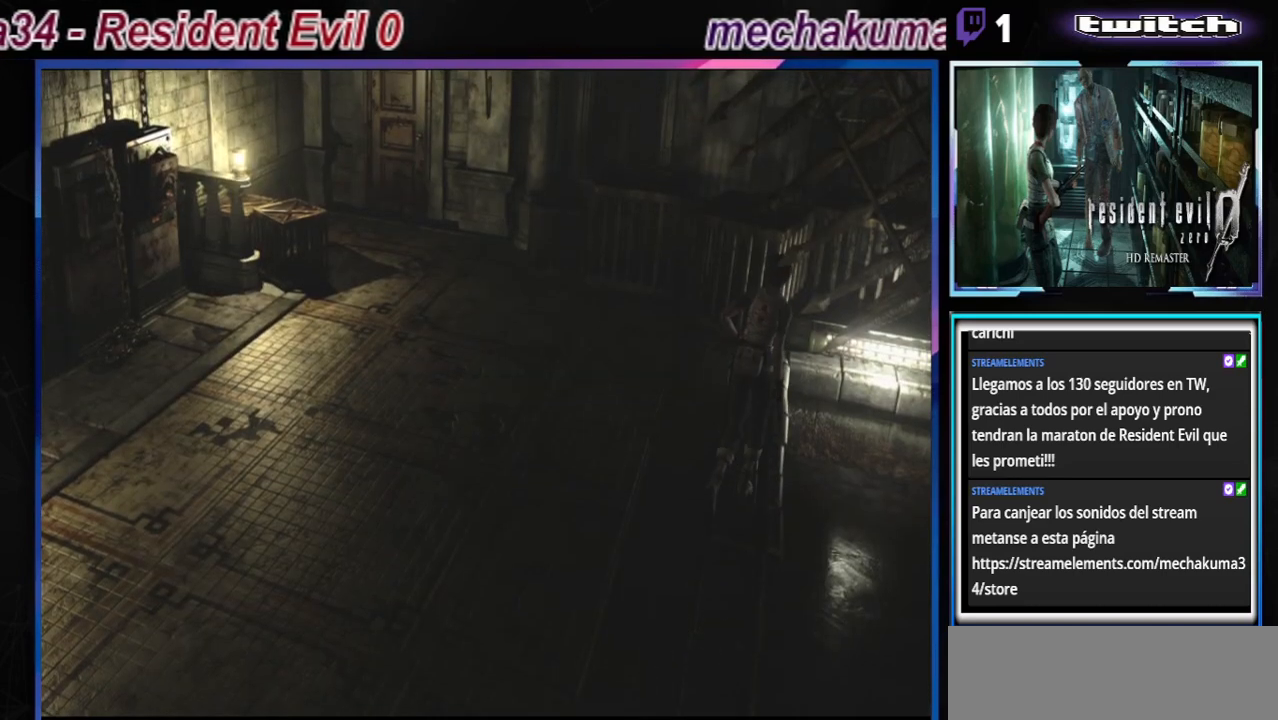
{"buttons": ["B"], "left_stick": "up-left", "events": [[133, "A", "up"]]}
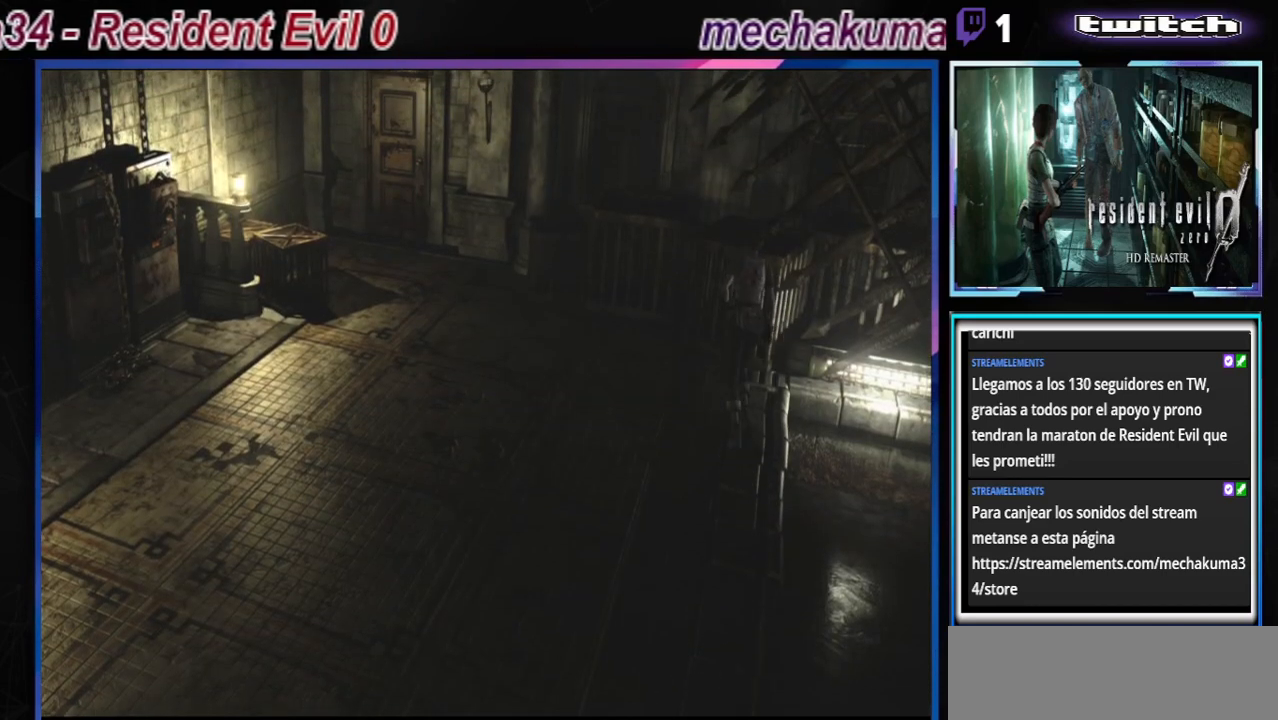
{"buttons": ["B"], "left_stick": "up", "events": [[167, "A", "down"], [300, "A", "up"], [367, "left_stick", "up"]]}
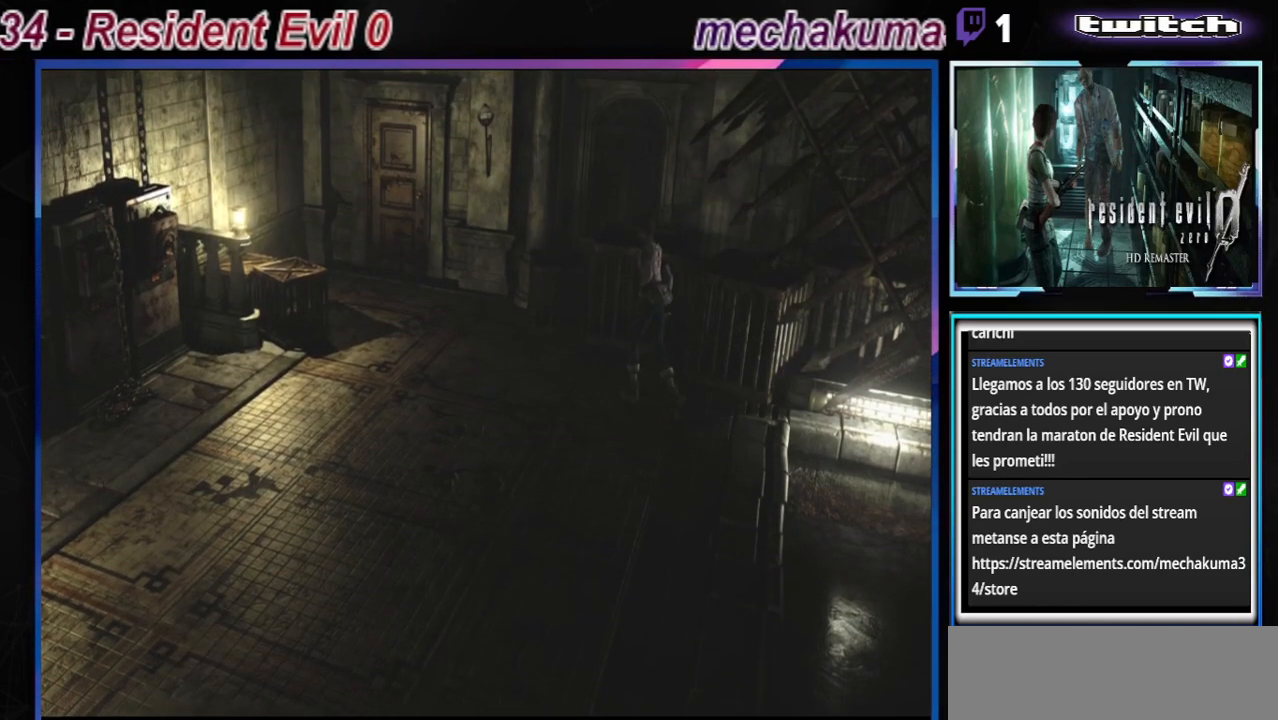
{"buttons": ["B"], "left_stick": "up", "events": []}
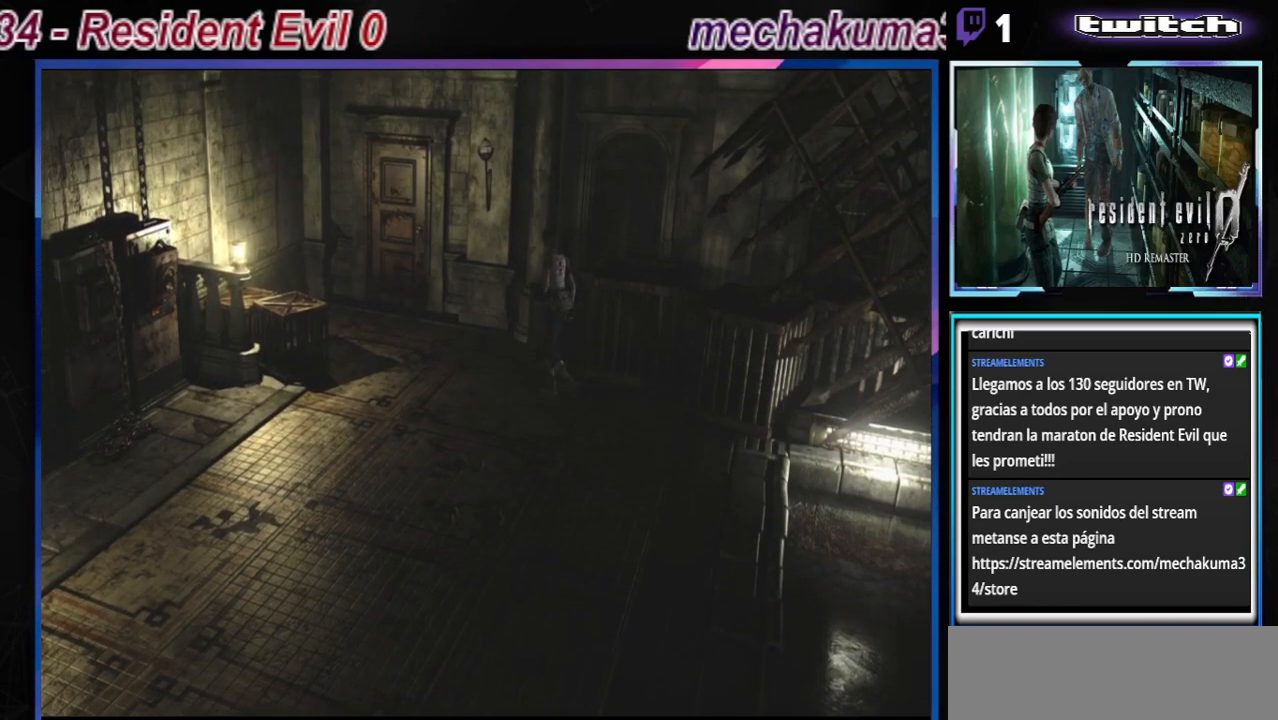
{"buttons": ["B"], "left_stick": "up", "events": [[33, "A", "down"], [167, "A", "up"]]}
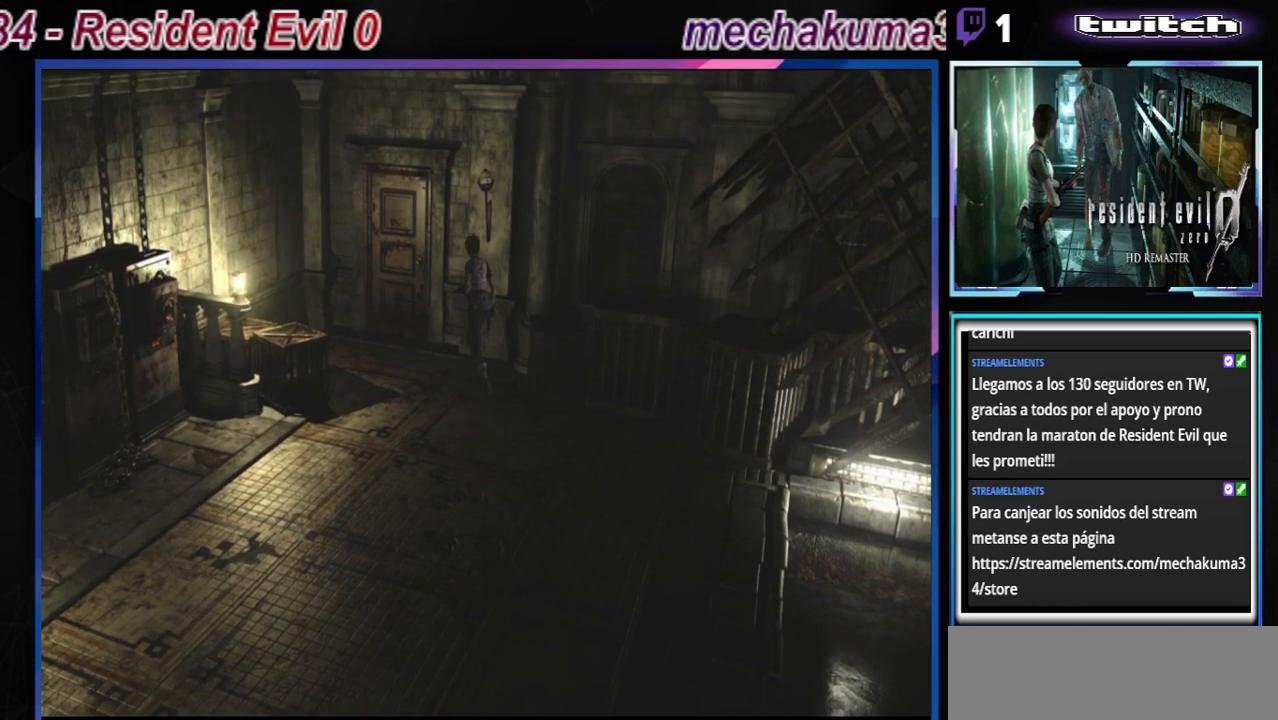
{"buttons": ["B"], "left_stick": "up-right", "events": [[67, "A", "down"], [233, "A", "up"], [367, "left_stick", "up-right"]]}
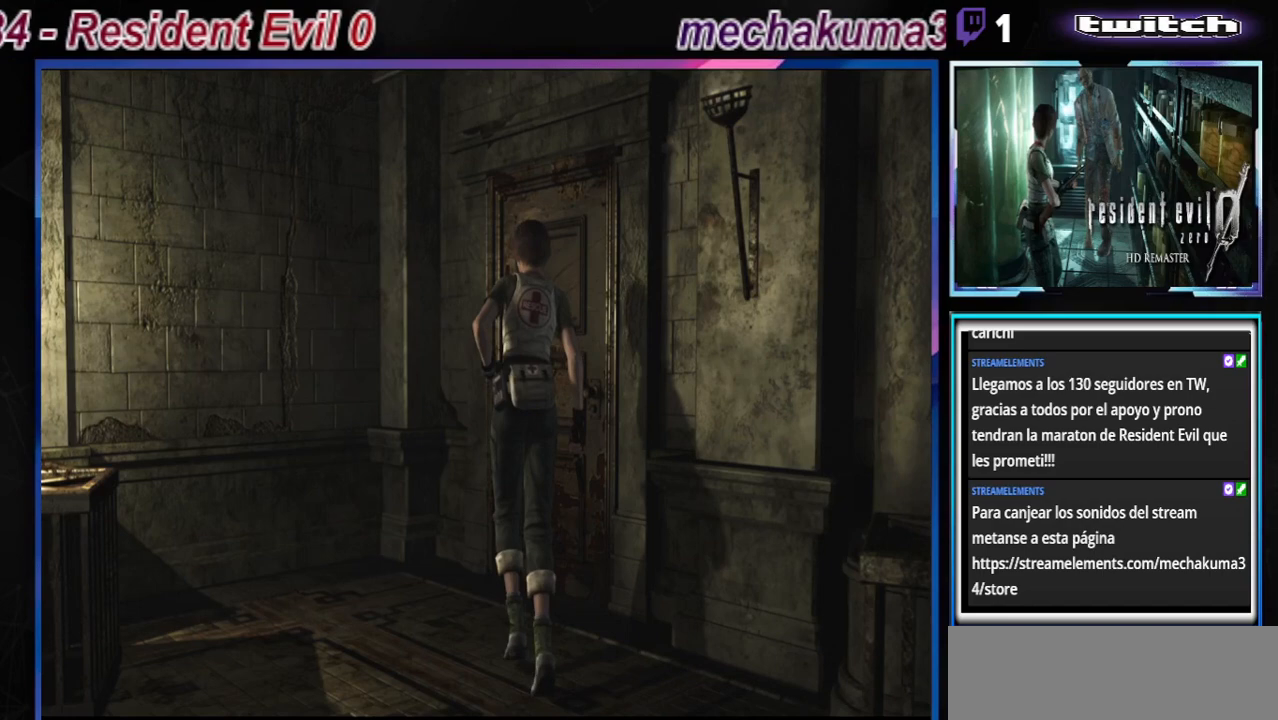
{"buttons": [], "left_stick": "up-right", "events": [[100, "A", "down"], [267, "A", "up"], [433, "B", "up"]]}
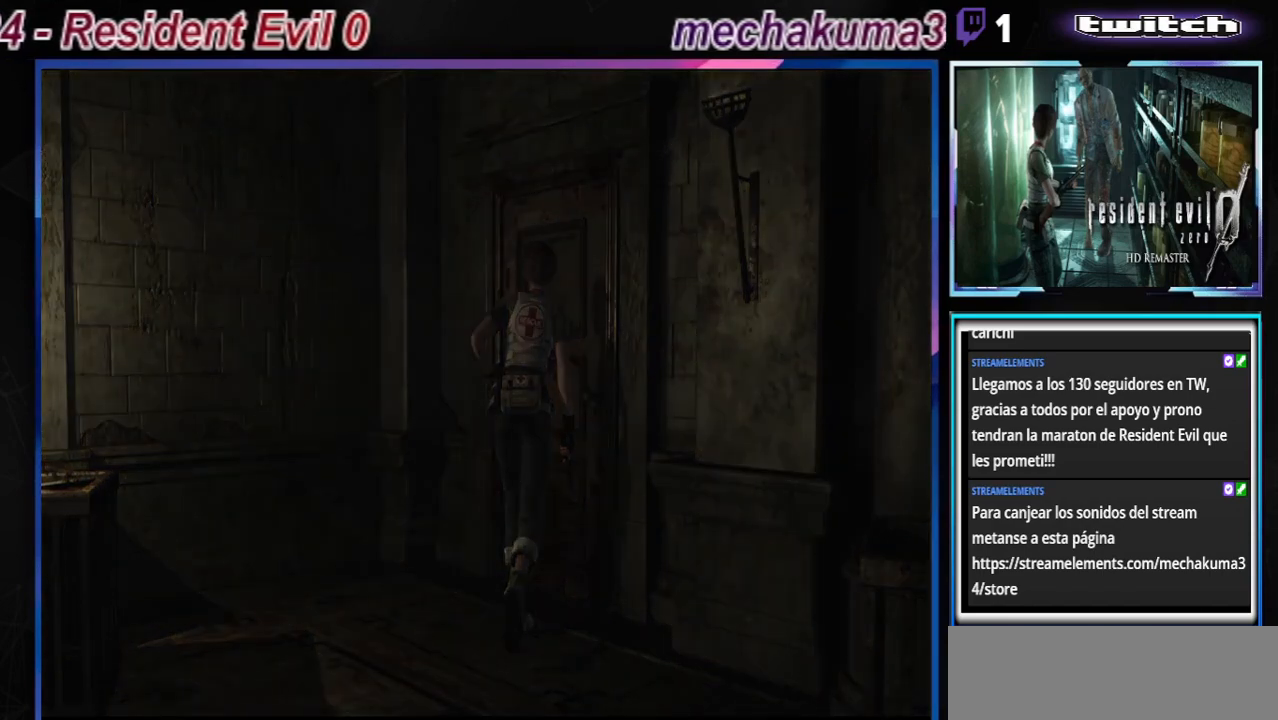
{"buttons": [], "left_stick": "center", "events": [[33, "left_stick", "center"], [267, "X", "down"], [367, "X", "up"]]}